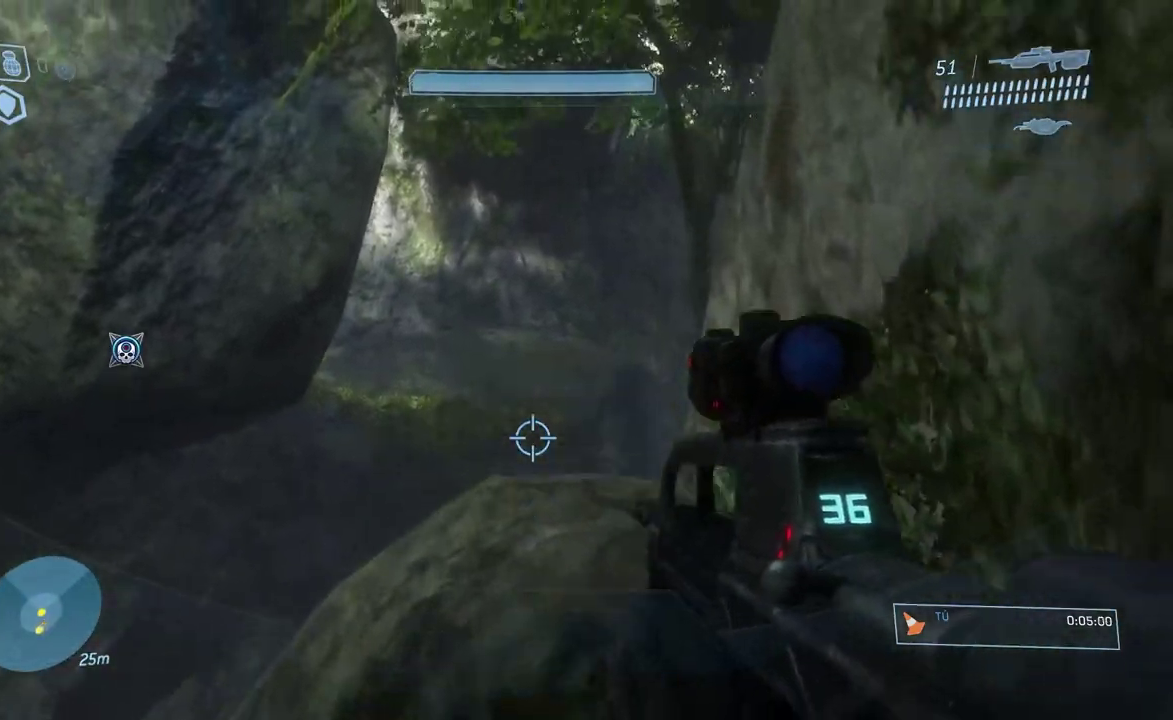
Gameplay with a controller (Xbox layout); each line is a JSON object with the inputs held at the frame after it. "button_events" lists button changes between this image and that frame as [ms after this image, input, new state], when the widget could be followed in between (sticks are given only as held states). Not read: L2 R2 Y.
{"buttons": [], "left_stick": "up", "right_stick": "center"}
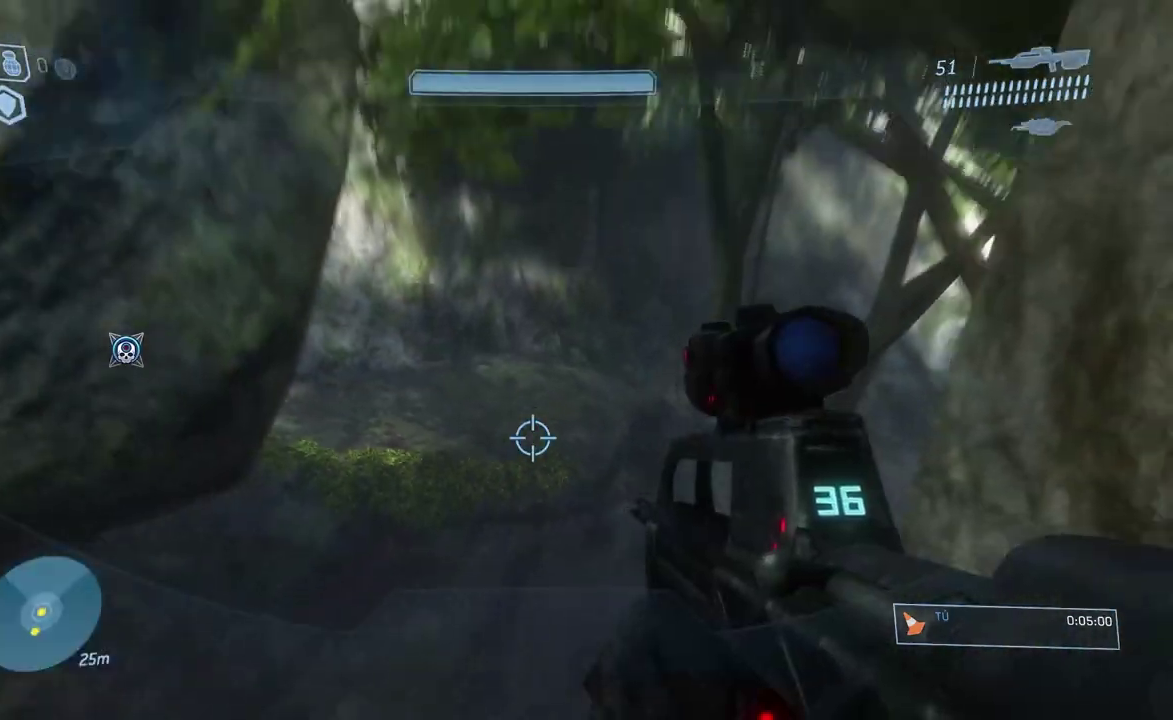
{"buttons": [], "left_stick": "up-left", "right_stick": "down-right"}
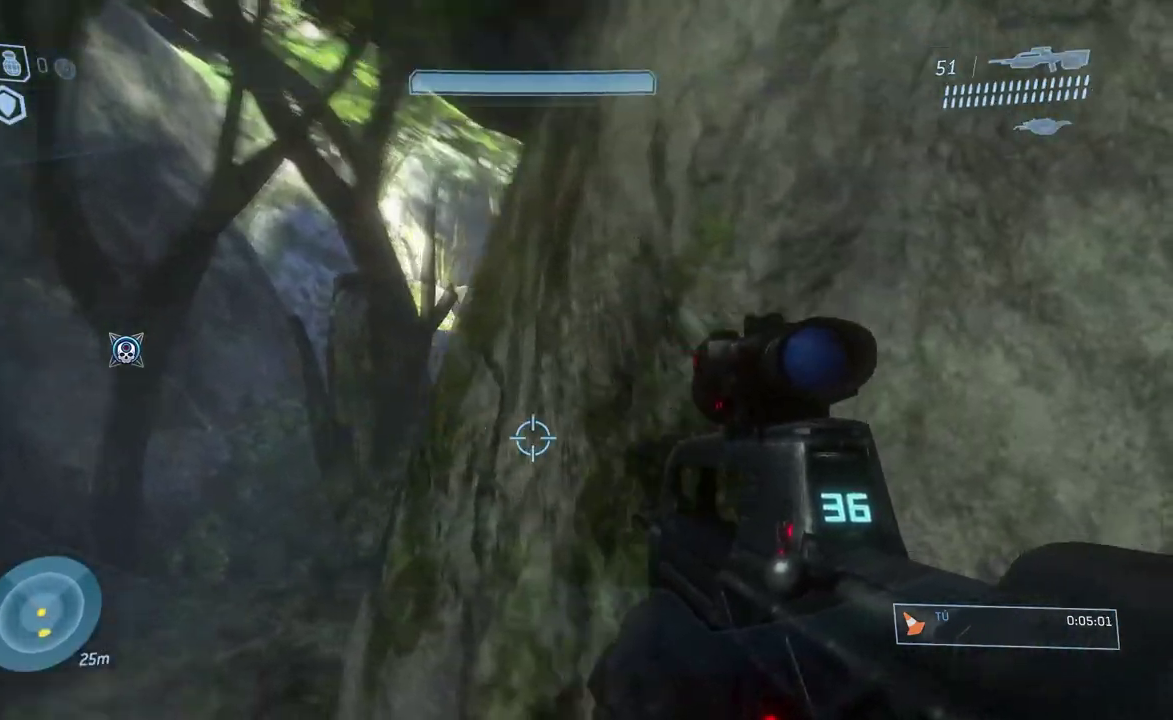
{"buttons": [], "left_stick": "up-left", "right_stick": "center", "button_events": [[383, "A", "down"], [417, "A", "up"]]}
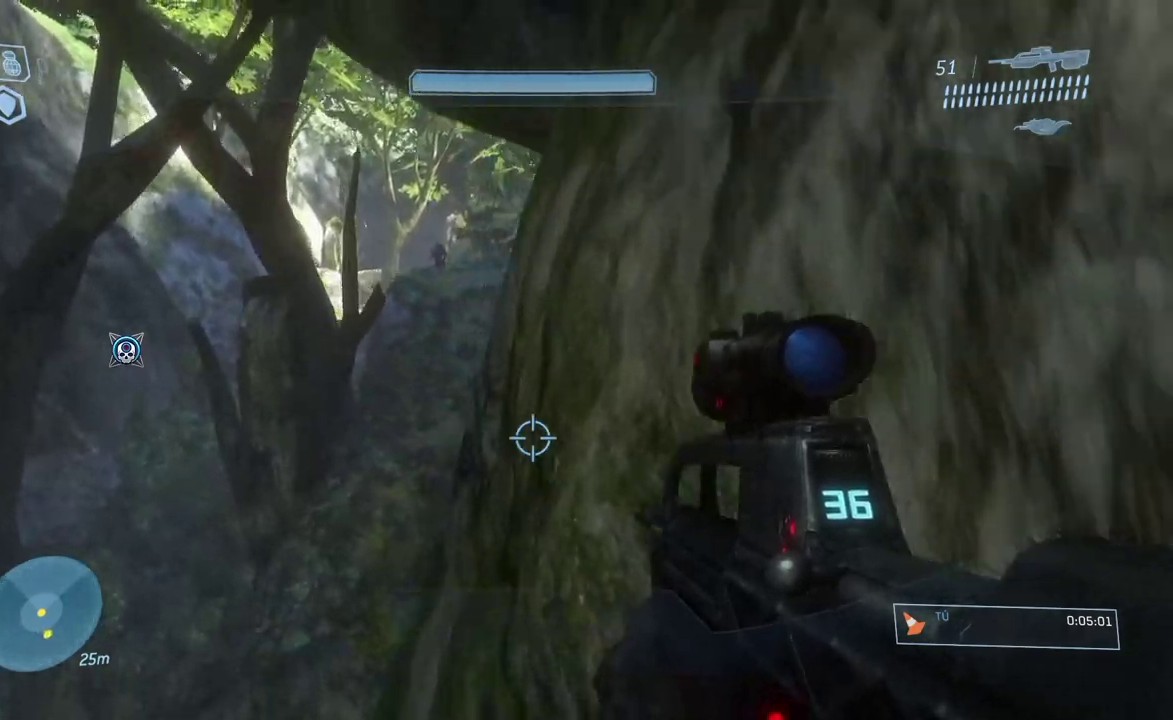
{"buttons": [], "left_stick": "up-left", "right_stick": "center", "button_events": [[267, "R3", "down"], [351, "R3", "up"]]}
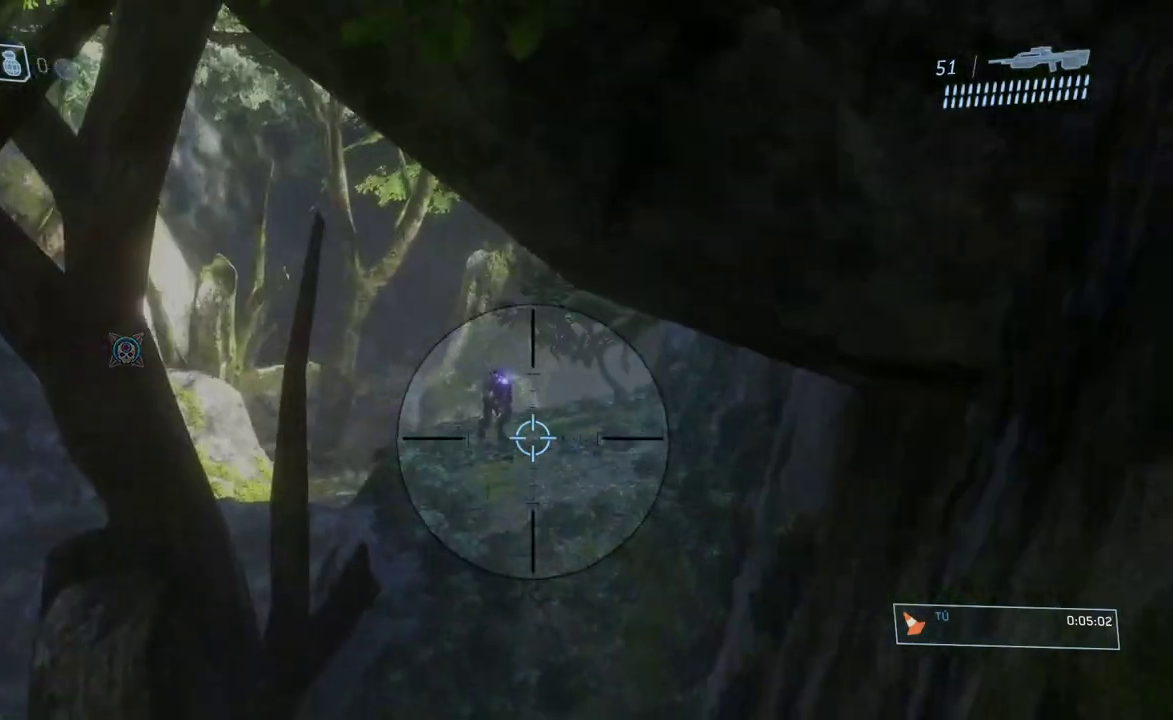
{"buttons": [], "left_stick": "up-left", "right_stick": "center"}
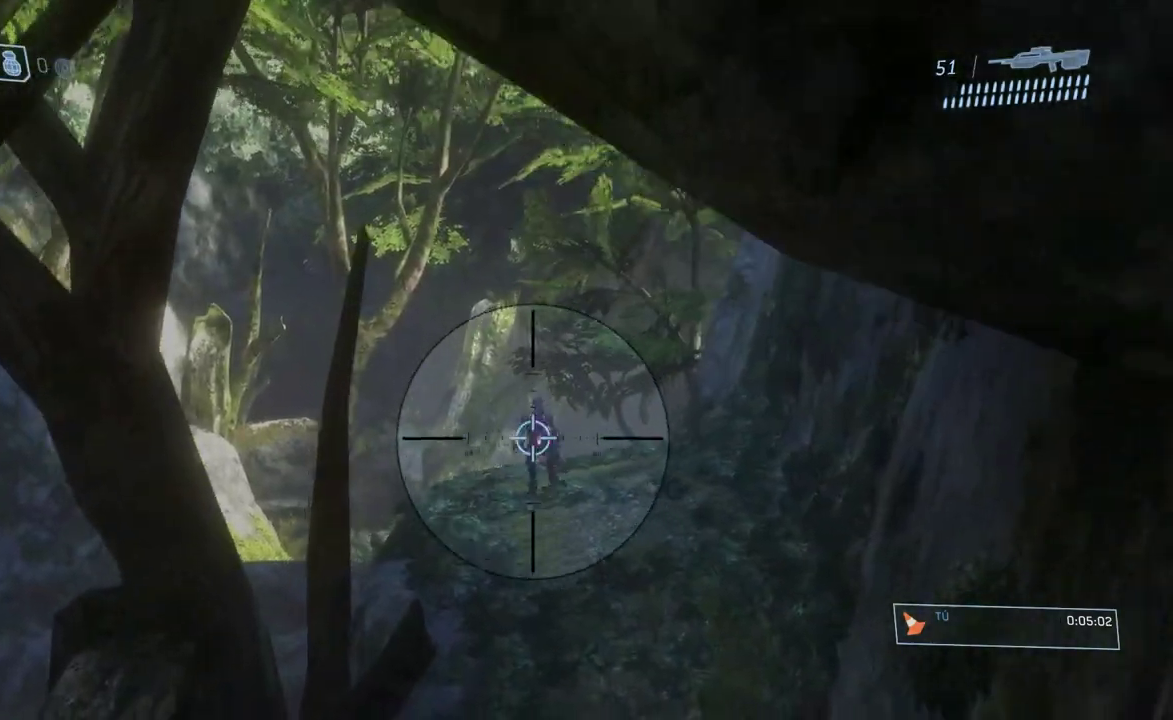
{"buttons": [], "left_stick": "up", "right_stick": "down", "button_events": [[284, "R1", "down"], [417, "R1", "up"]]}
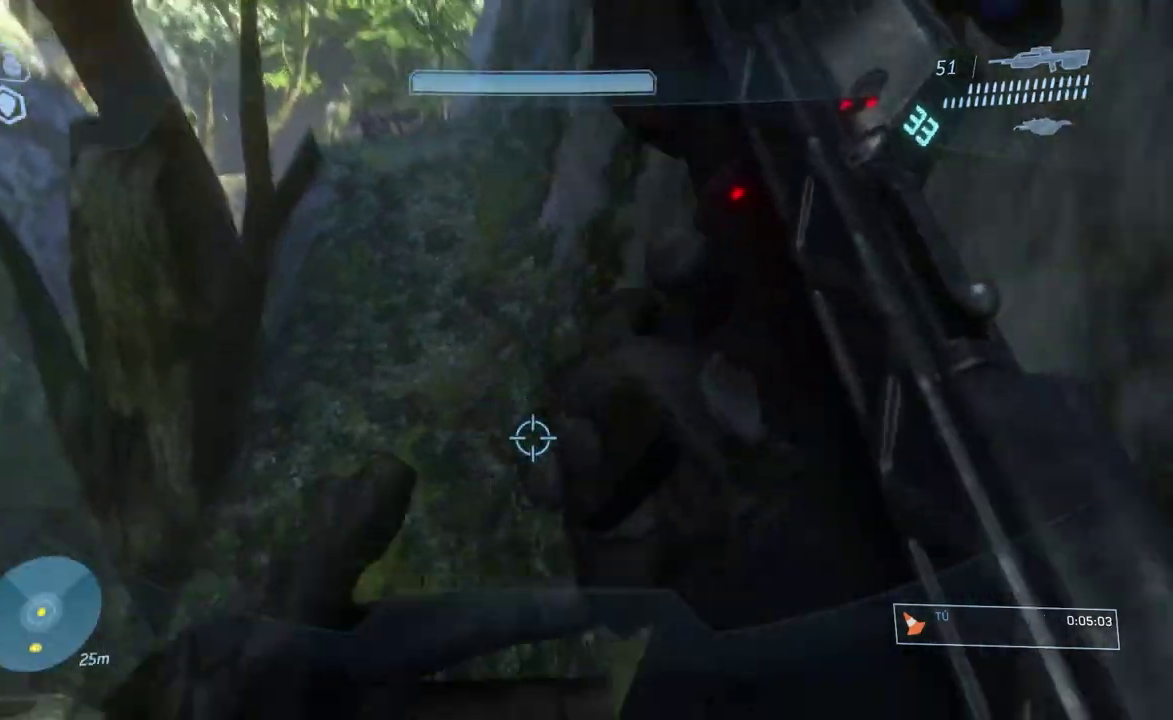
{"buttons": [], "left_stick": "up-left", "right_stick": "up", "button_events": []}
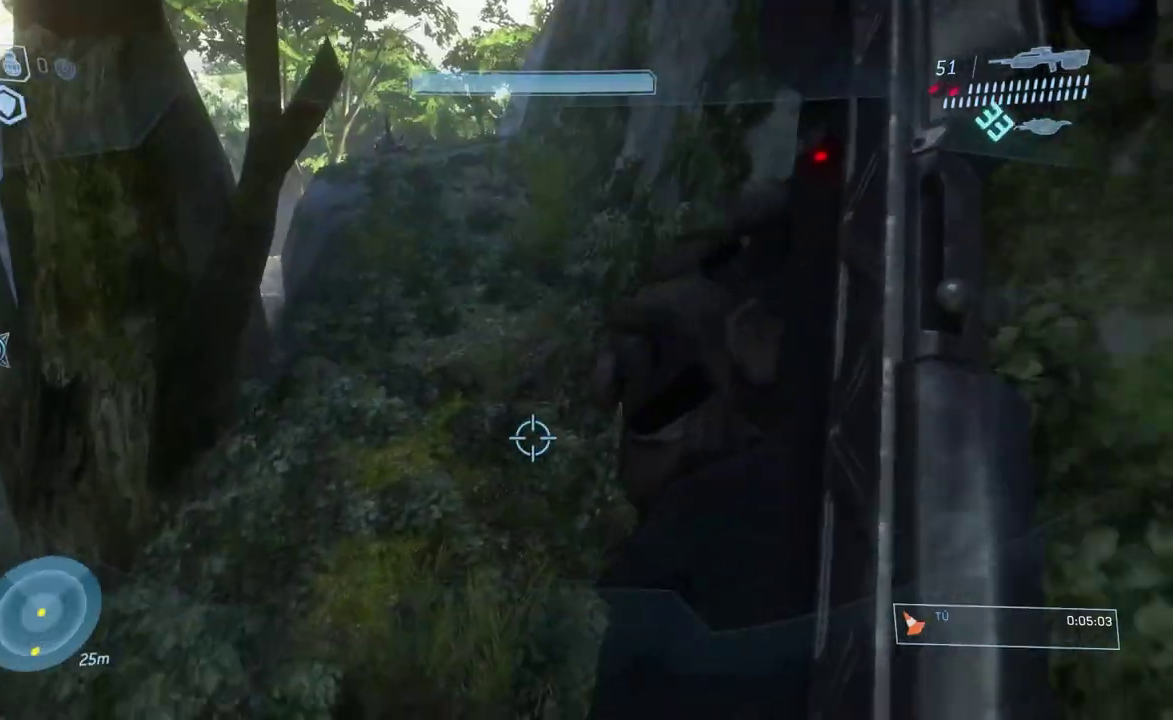
{"buttons": [], "left_stick": "up", "right_stick": "center", "button_events": []}
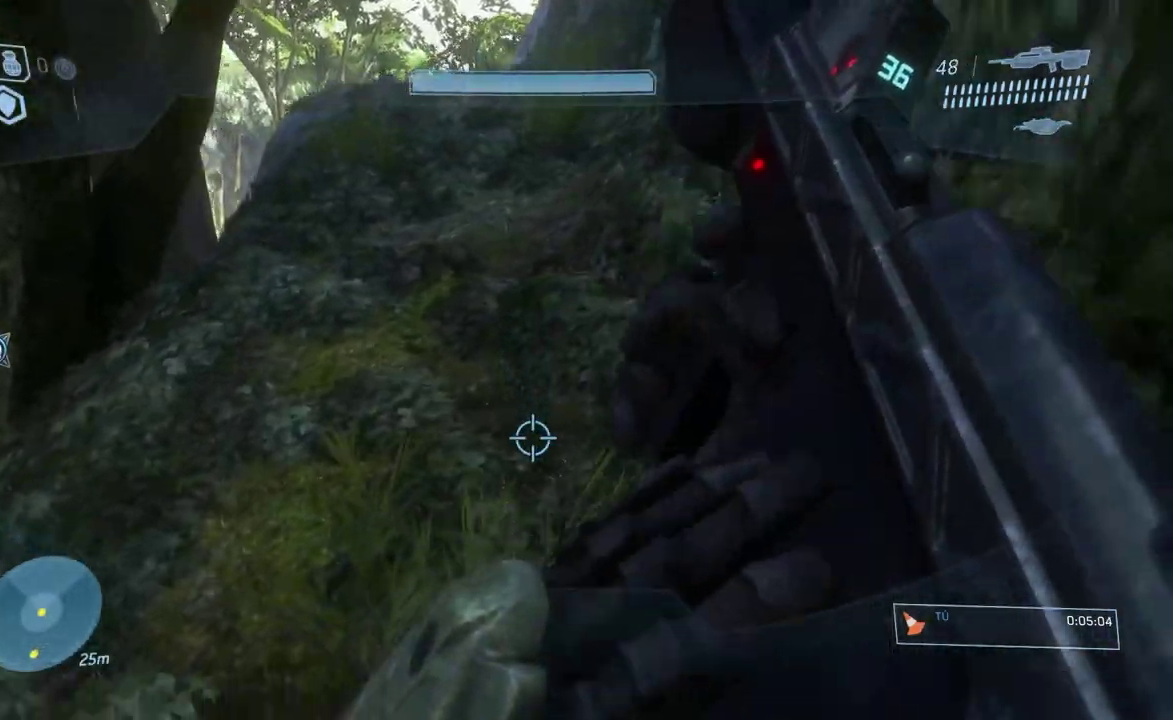
{"buttons": [], "left_stick": "up", "right_stick": "up", "button_events": []}
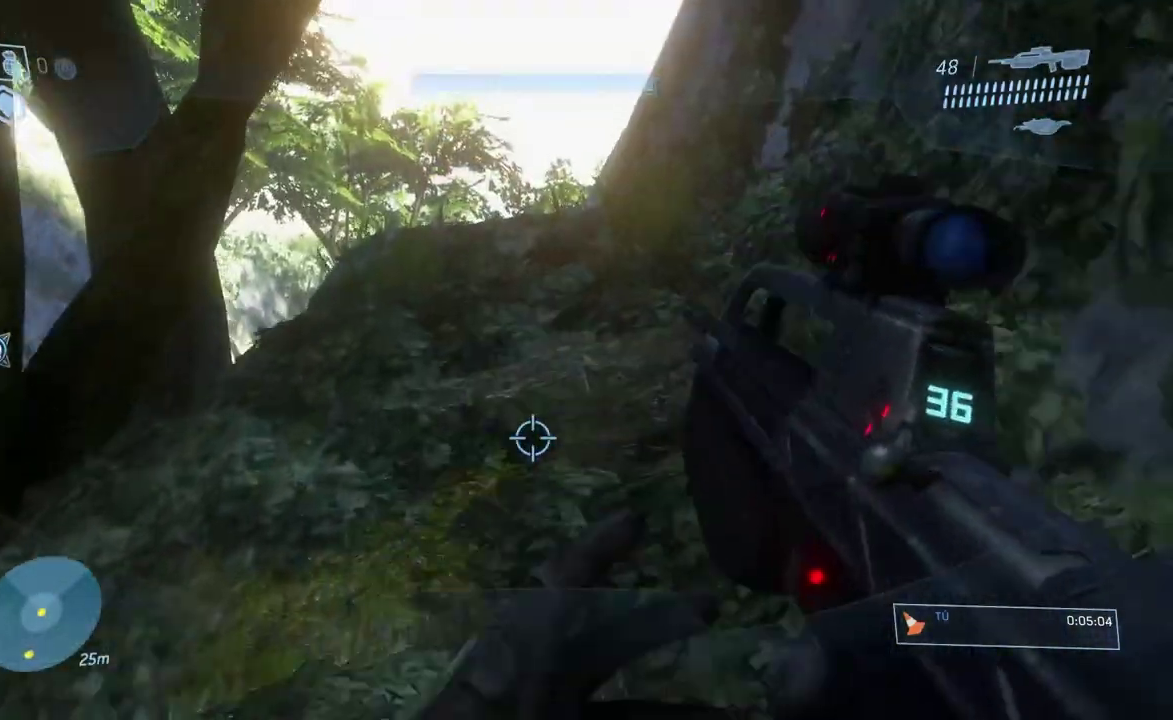
{"buttons": [], "left_stick": "up", "right_stick": "center", "button_events": []}
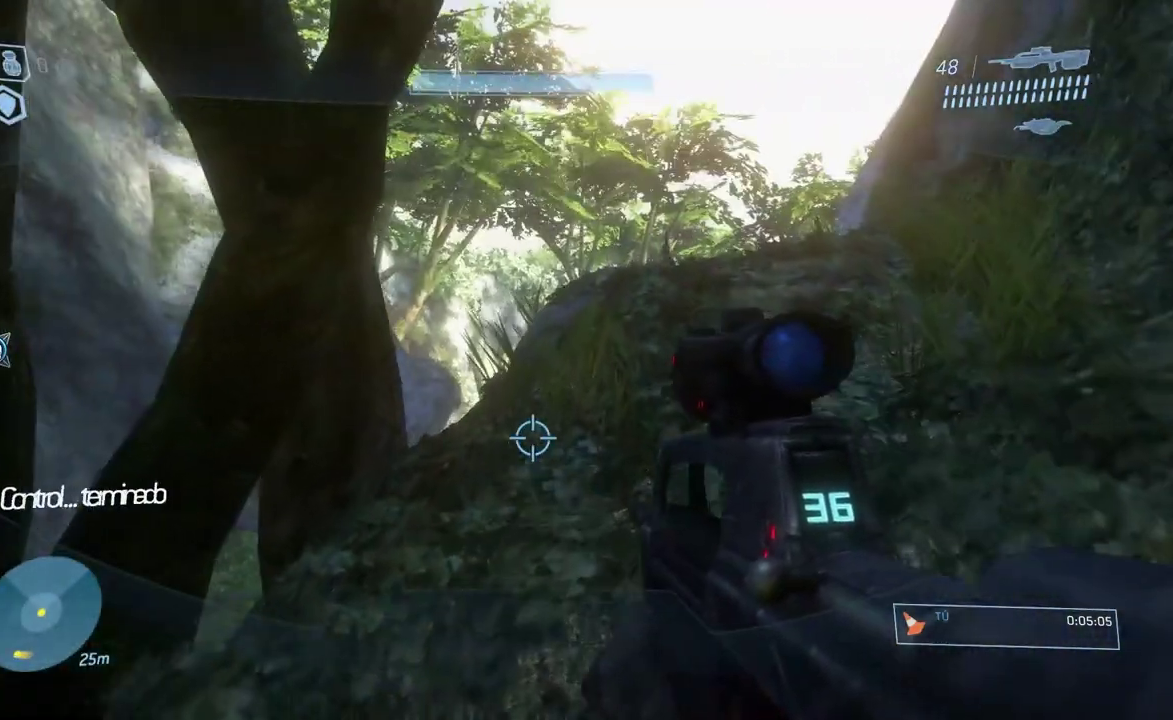
{"buttons": [], "left_stick": "up-right", "right_stick": "center", "button_events": []}
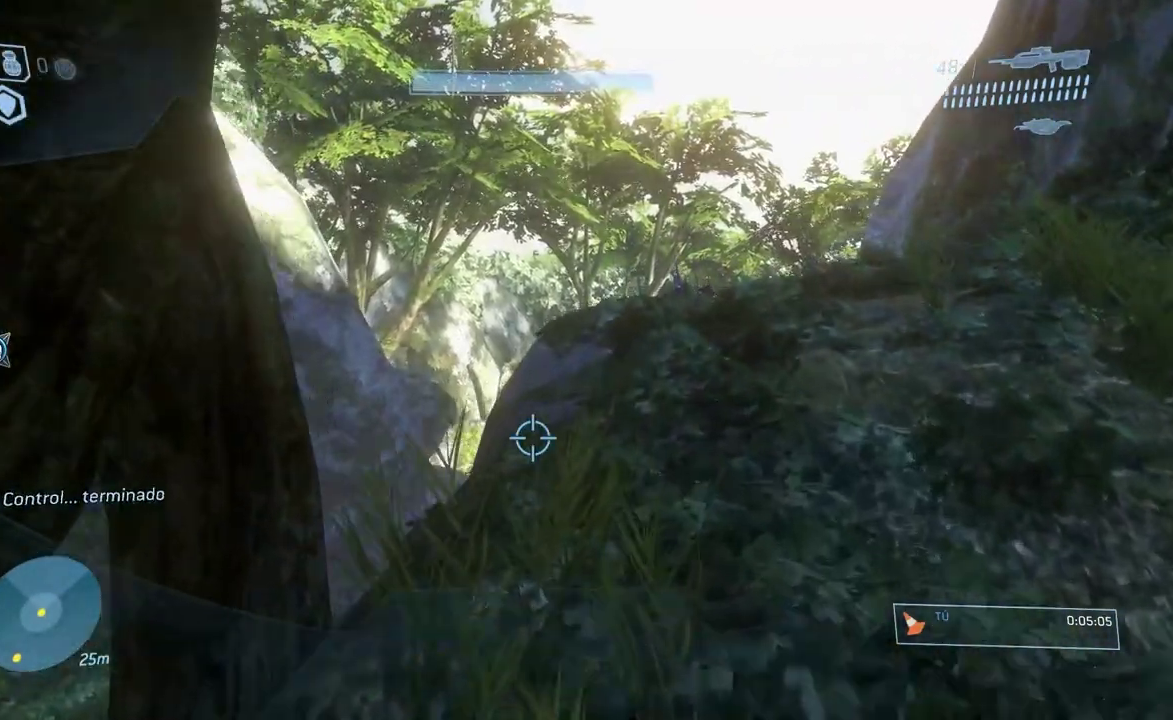
{"buttons": [], "left_stick": "up-right", "right_stick": "center", "button_events": []}
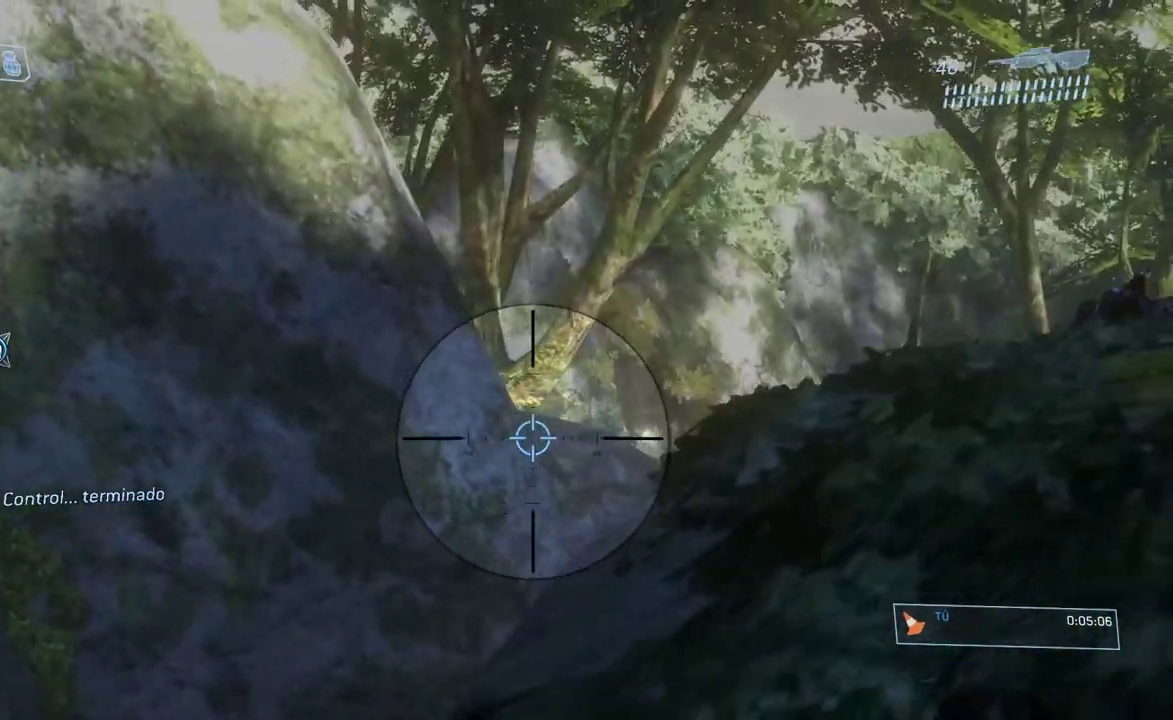
{"buttons": [], "left_stick": "up-right", "right_stick": "down-left", "button_events": []}